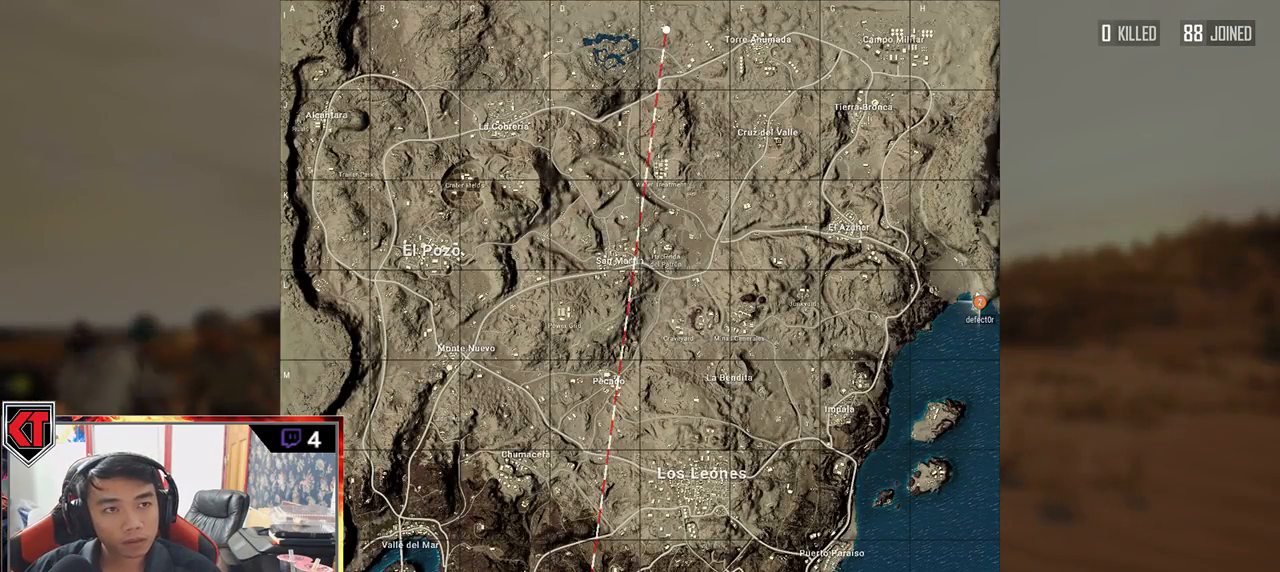
Gameplay with keyboard and mouse; each line is a JSON object with the keys and mouse buttons held at the frame after it. "events" lists presses ("down") and releases ("up") of "a", "c", "ctrl", "d", "e", "f", "q", "r", "s", "shift", "space", "tab", "v", "w", "x", "z", "mouse_left", "mouse_wheel", "mouse_right", "mouse_mb4" and "mouse_mb5" between this image and that frame as [ms after this image, input, new state], when the widget could be followed in between. "mouse_left", "mouse_wheel", "mouse_right", "mouse_mb4", "mouse_mb5" = the "left", "wheel", "right", "mb4", "mb5" buttons of the "mouse" list. No other keys are recorded. "wheel" means that the mouse wheel is clicked or scrolled. Mouse movement is not recorded.
{"keys": [], "mouse": [], "events": [[200, "mouse_left", "down"], [300, "mouse_left", "up"]]}
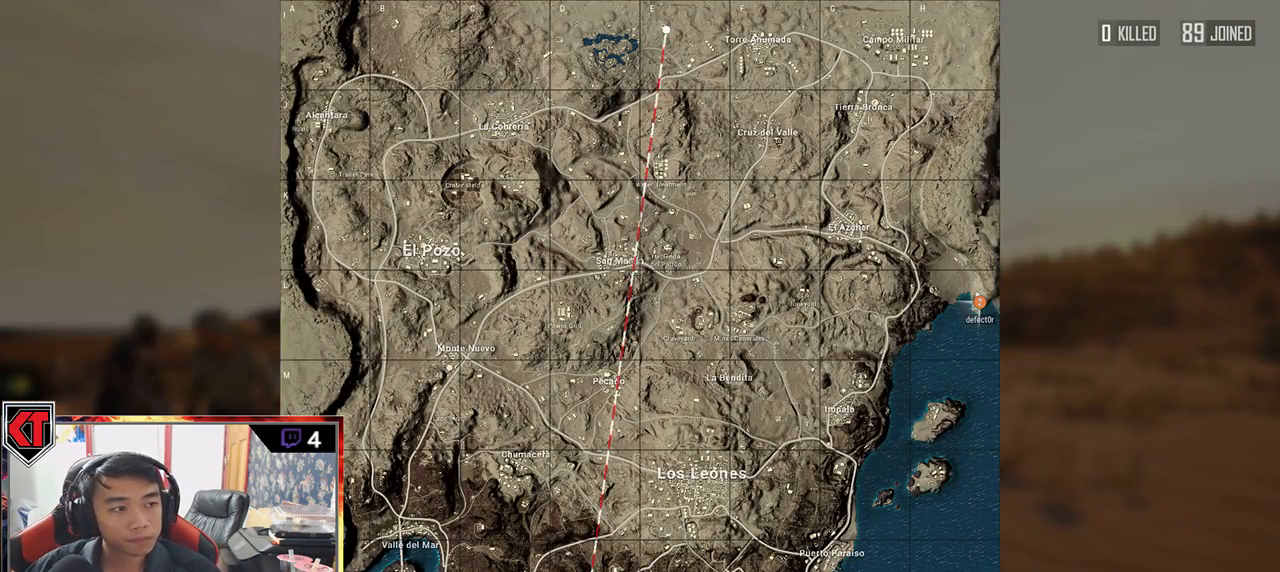
{"keys": [], "mouse": [], "events": []}
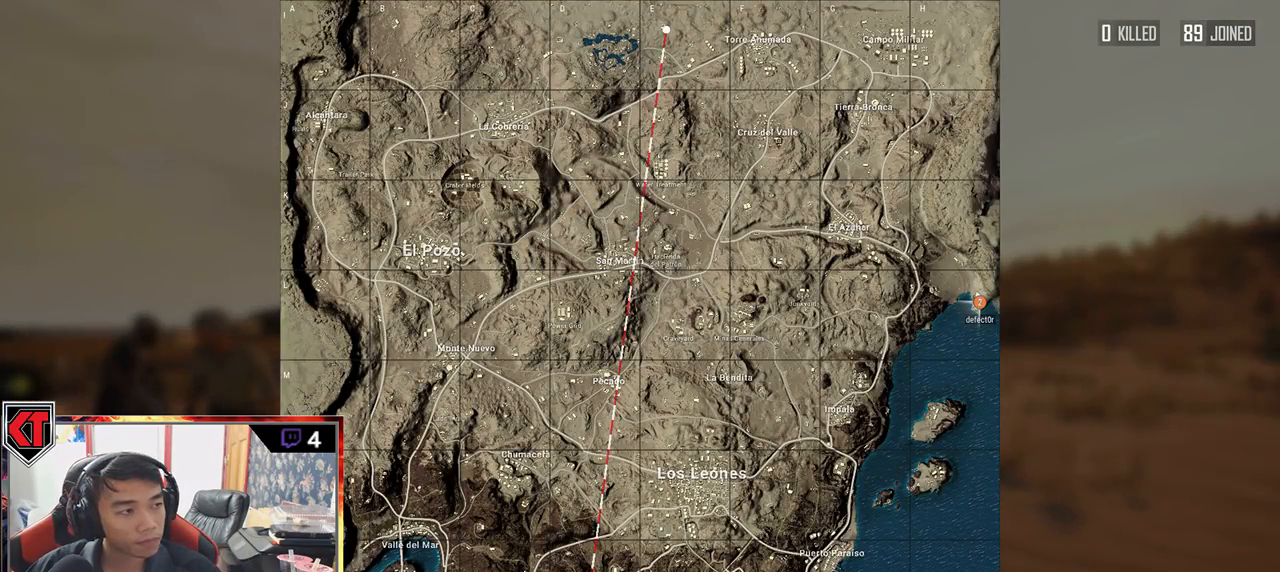
{"keys": [], "mouse": [], "events": []}
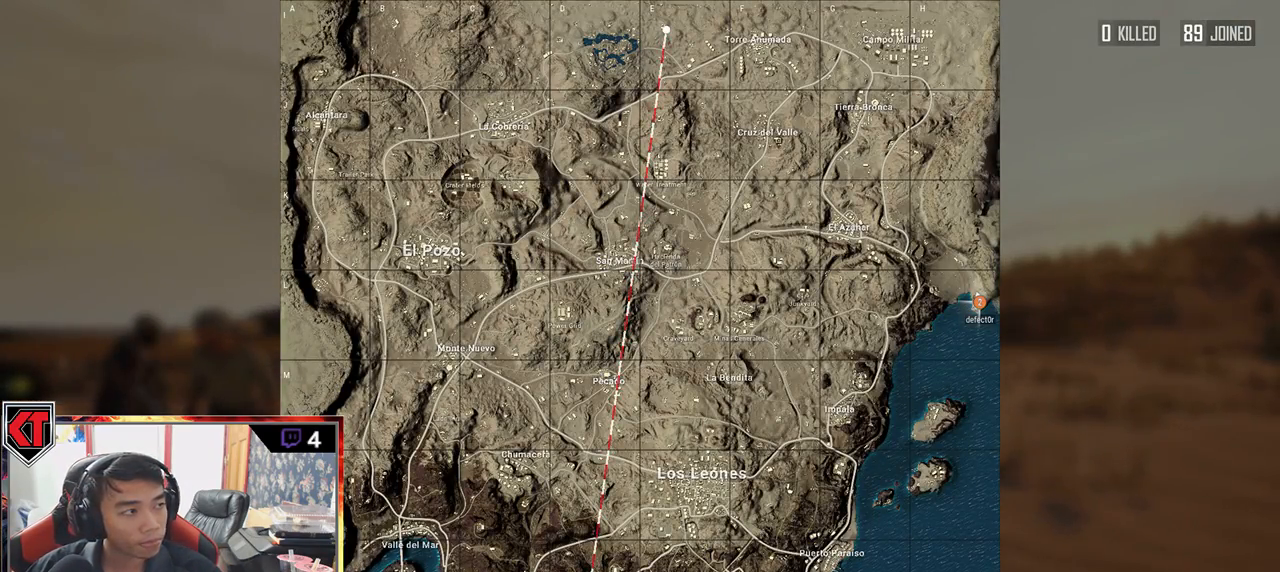
{"keys": [], "mouse": [], "events": [[83, "mouse_left", "down"], [150, "mouse_left", "up"]]}
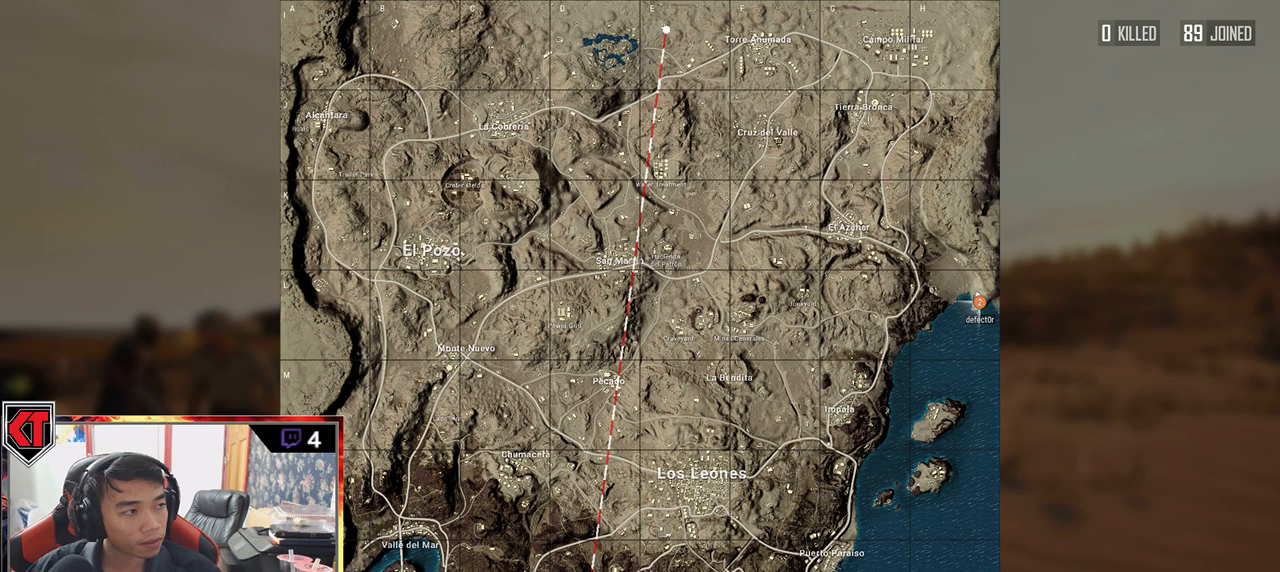
{"keys": [], "mouse": [], "events": []}
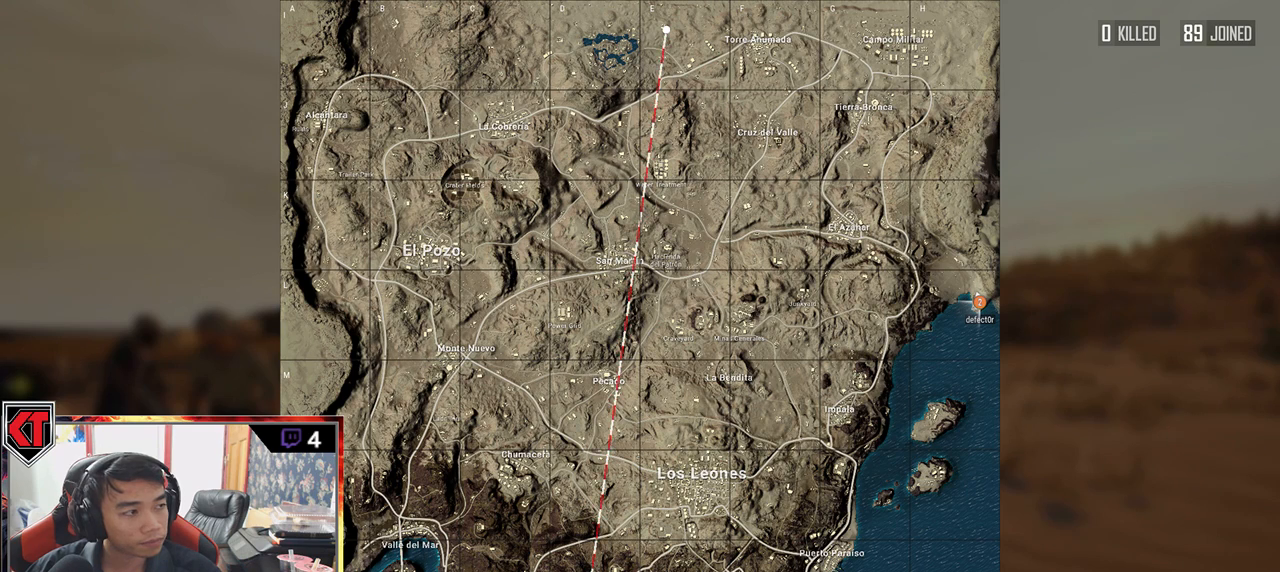
{"keys": [], "mouse": [], "events": []}
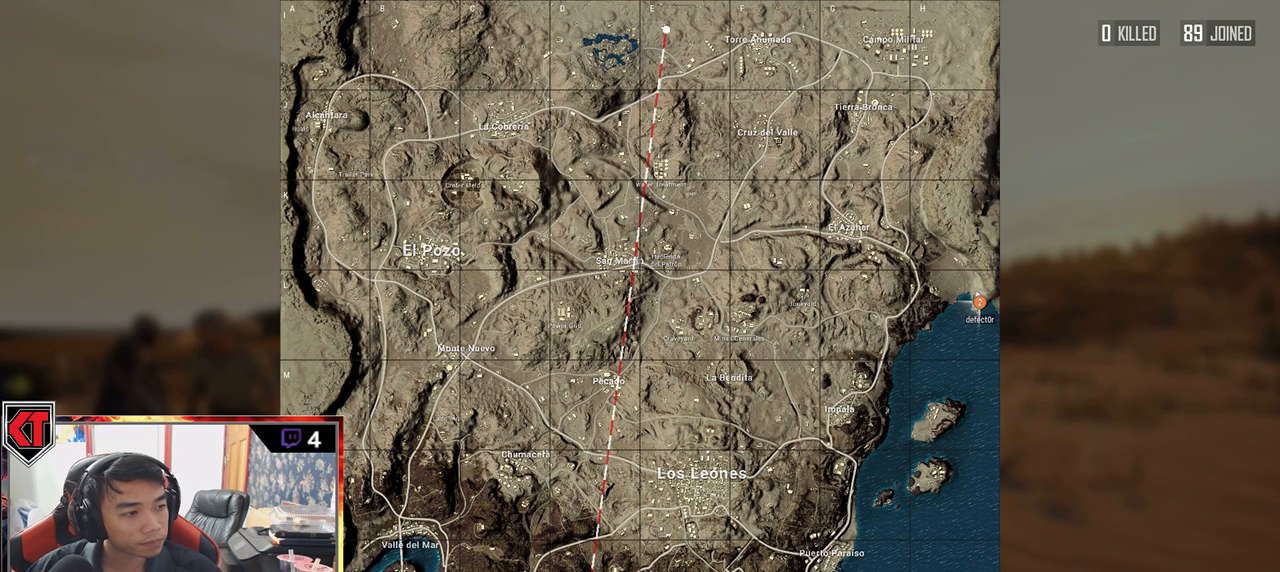
{"keys": [], "mouse": ["wheel"], "events": [[483, "mouse_wheel", "down"]]}
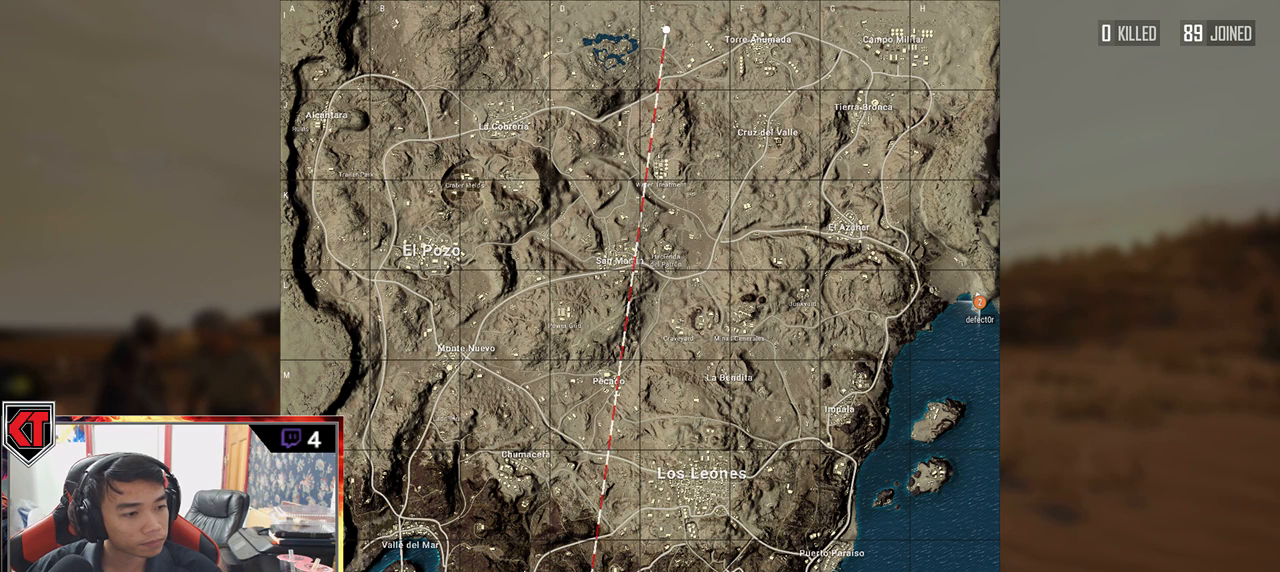
{"keys": [], "mouse": [], "events": [[133, "mouse_wheel", "up"]]}
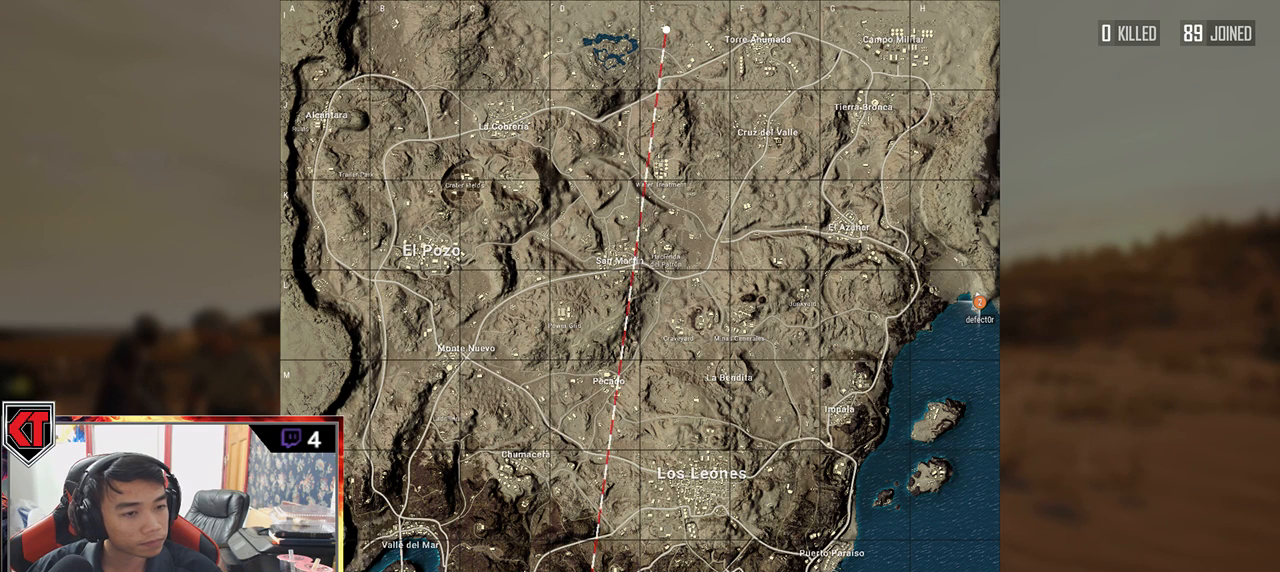
{"keys": [], "mouse": [], "events": []}
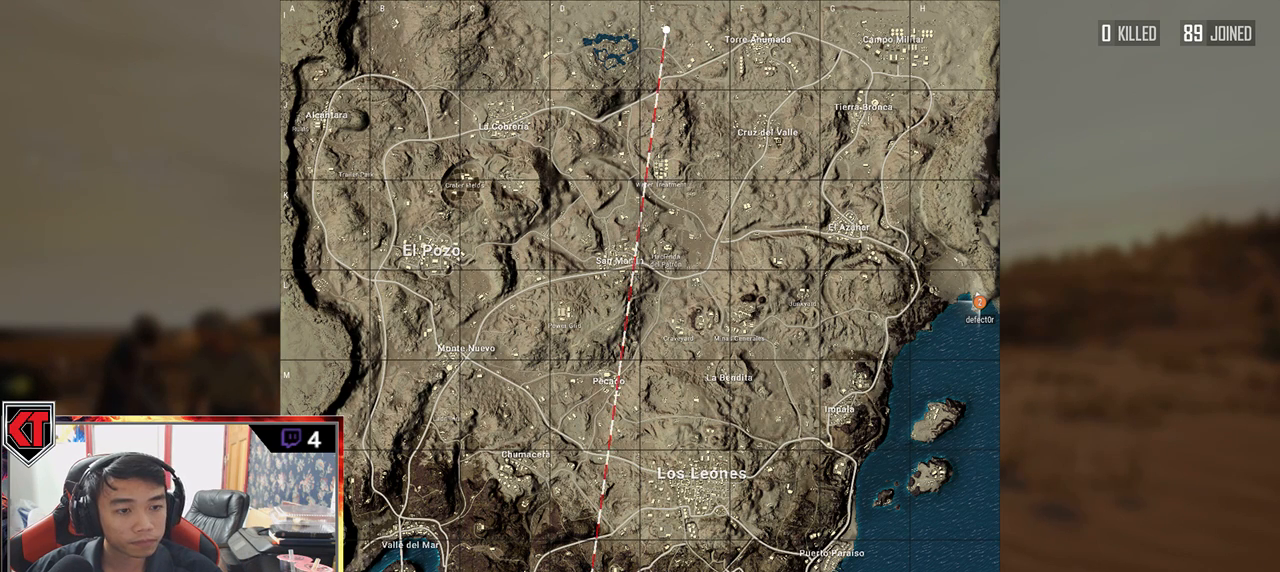
{"keys": [], "mouse": [], "events": []}
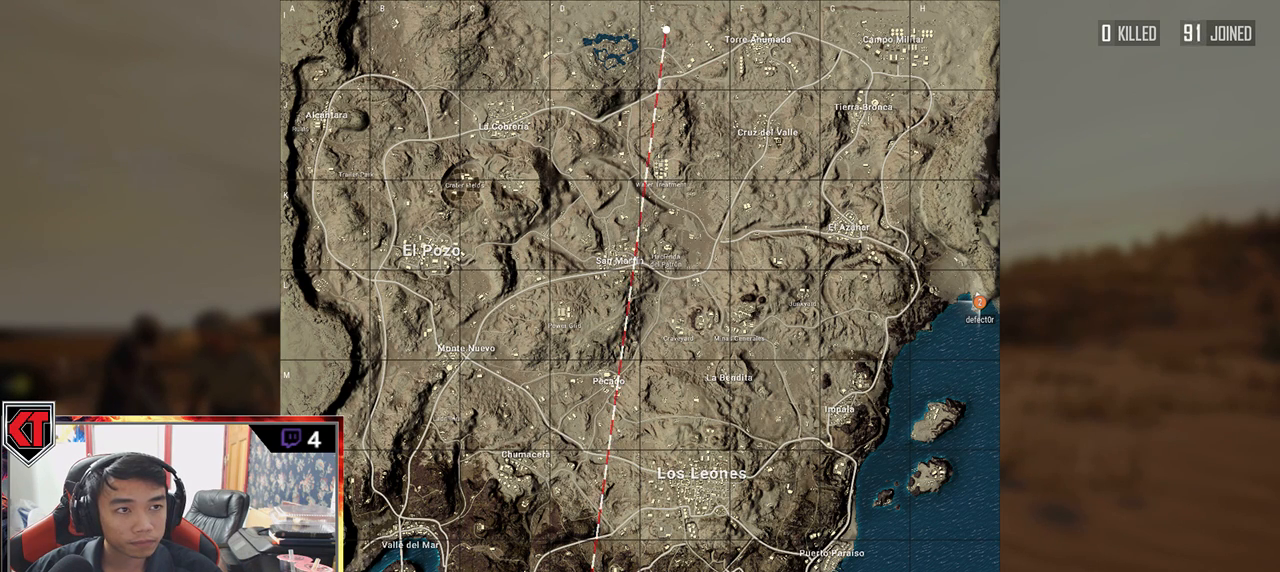
{"keys": [], "mouse": [], "events": [[267, "mouse_left", "down"], [367, "mouse_left", "up"]]}
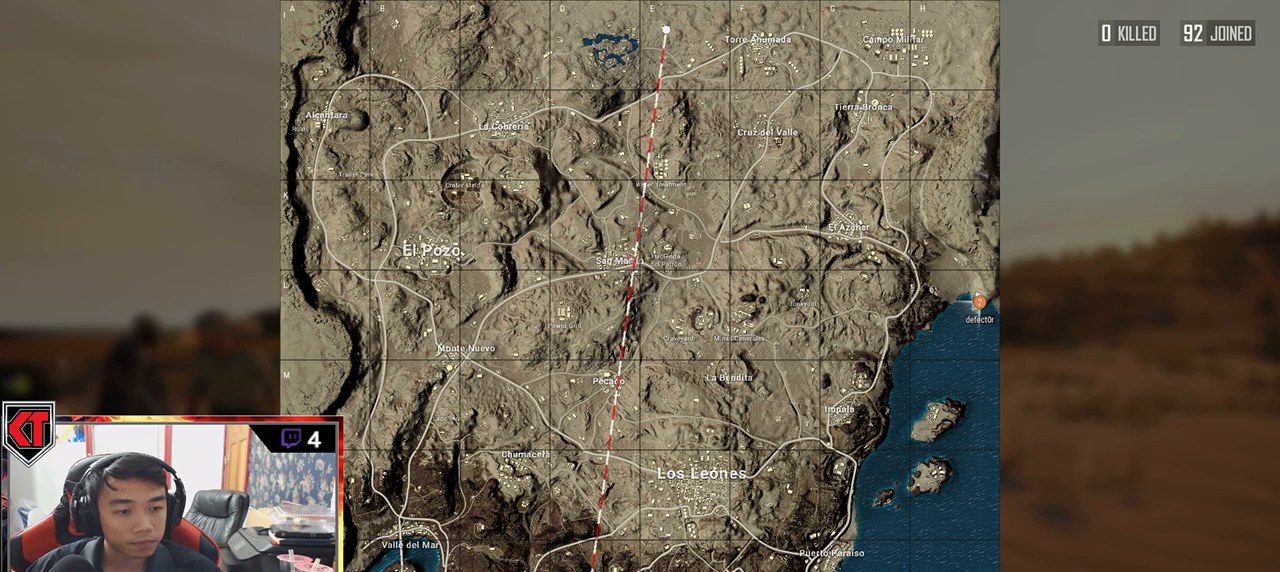
{"keys": [], "mouse": [], "events": []}
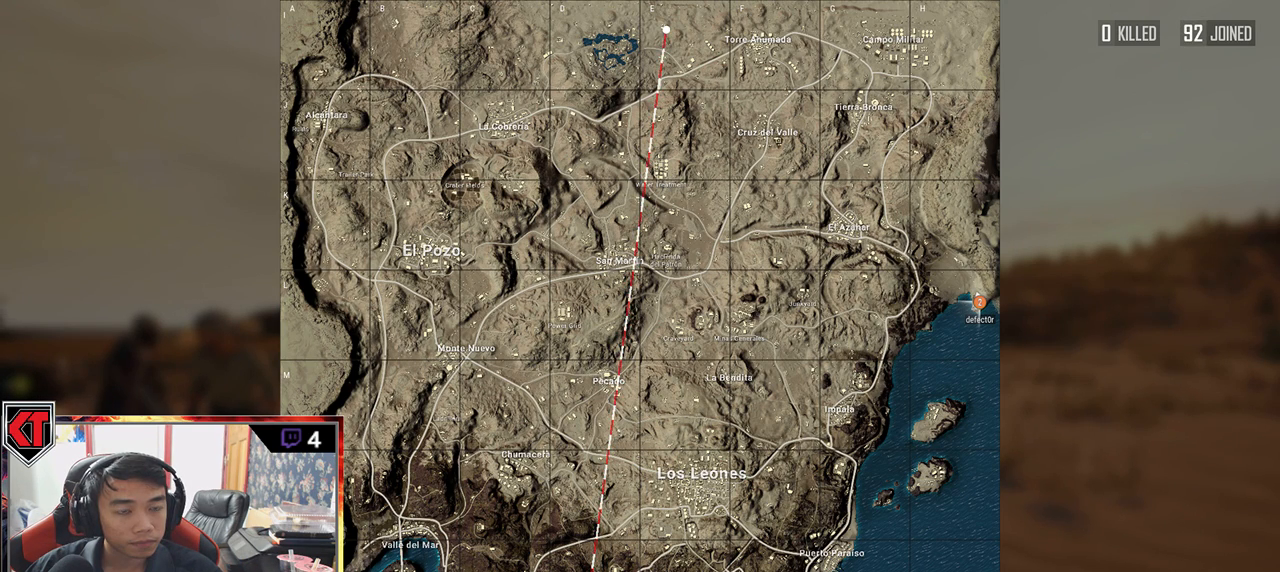
{"keys": [], "mouse": [], "events": []}
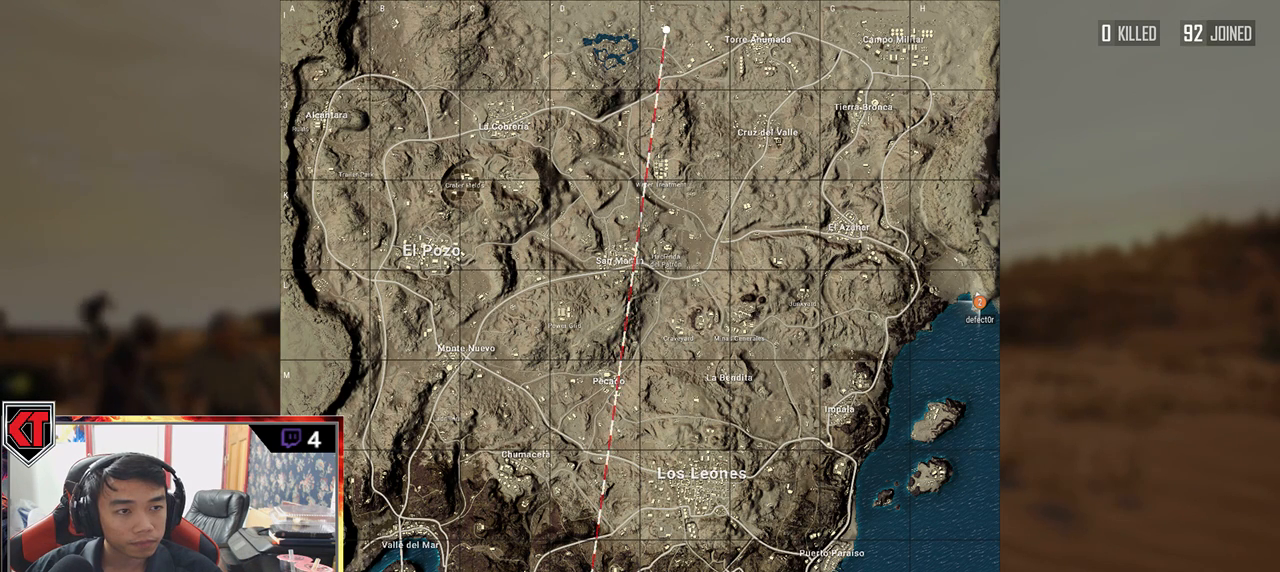
{"keys": [], "mouse": [], "events": []}
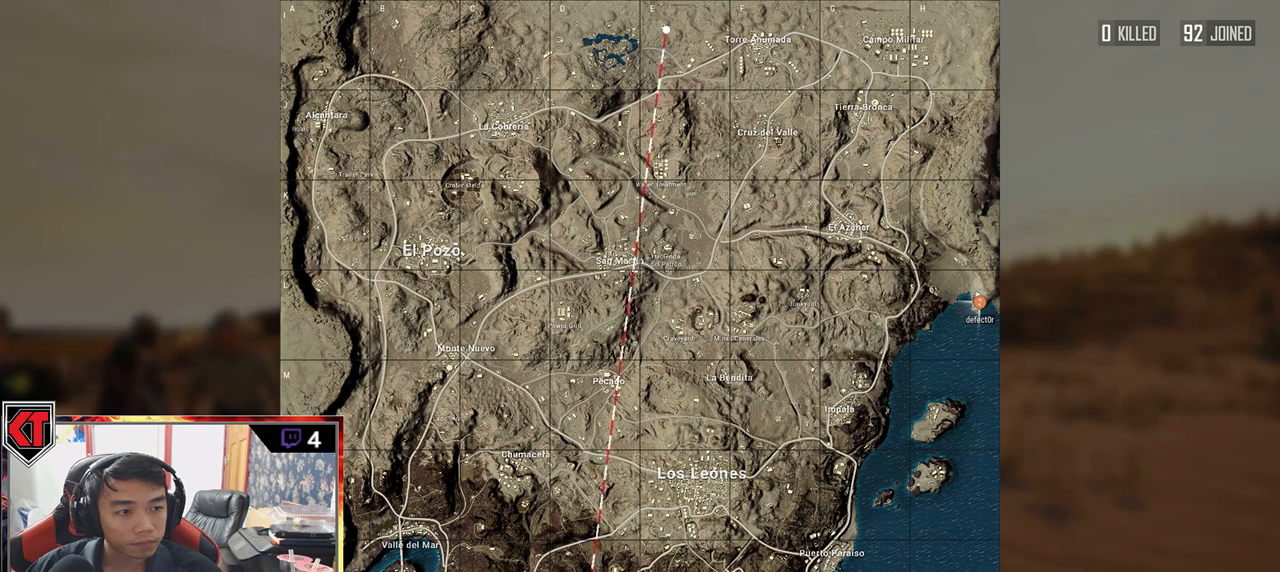
{"keys": [], "mouse": [], "events": []}
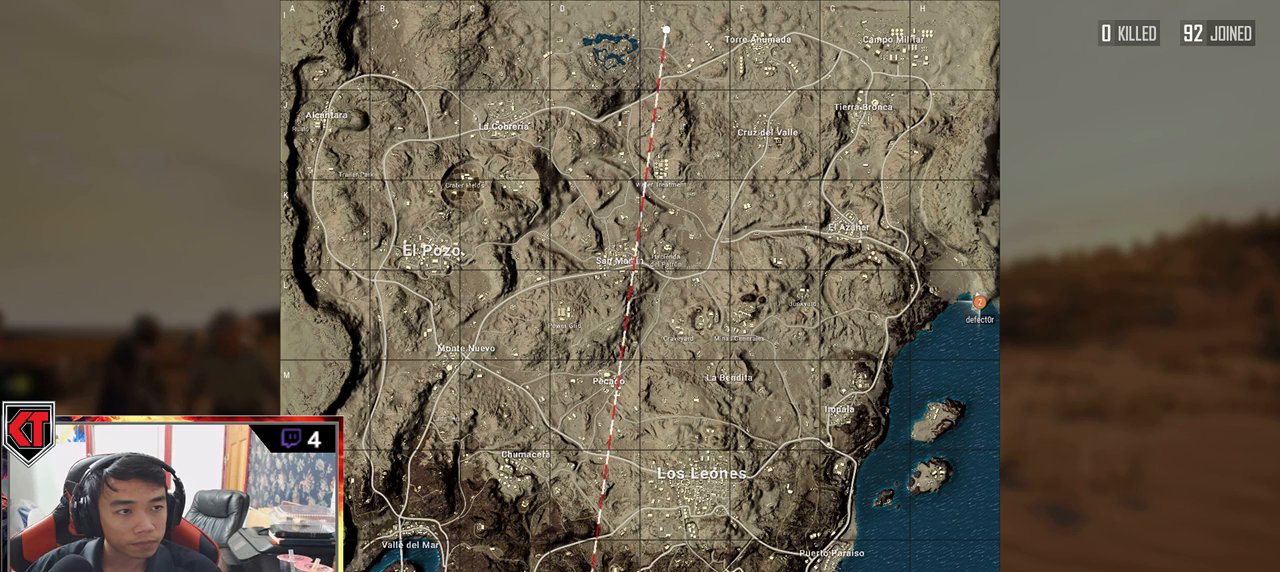
{"keys": [], "mouse": [], "events": []}
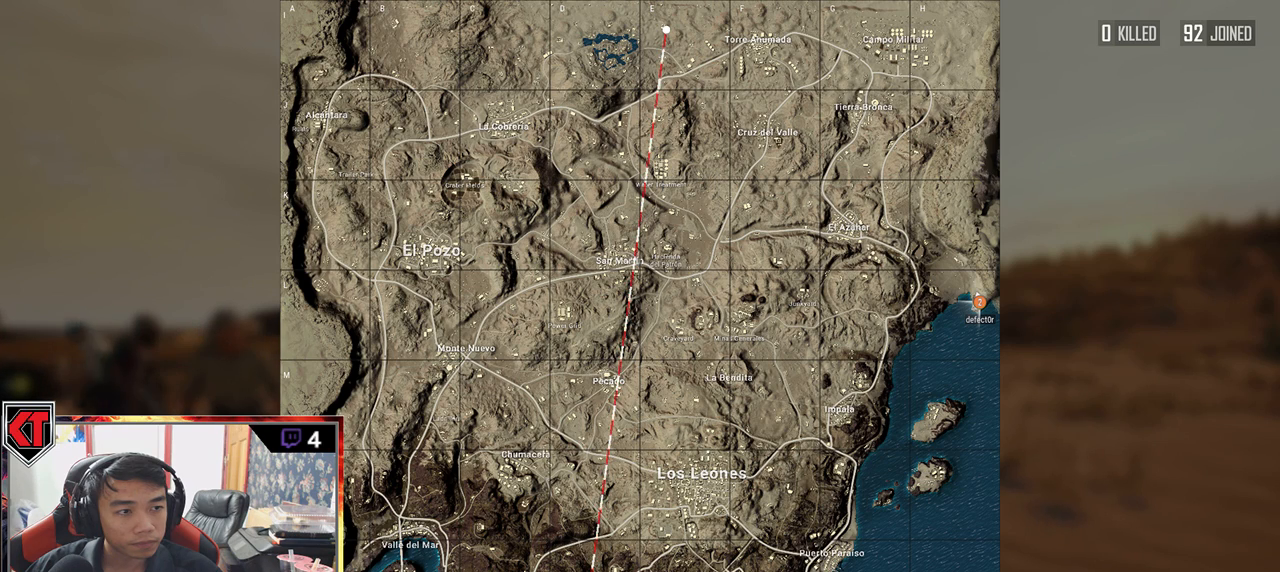
{"keys": [], "mouse": [], "events": []}
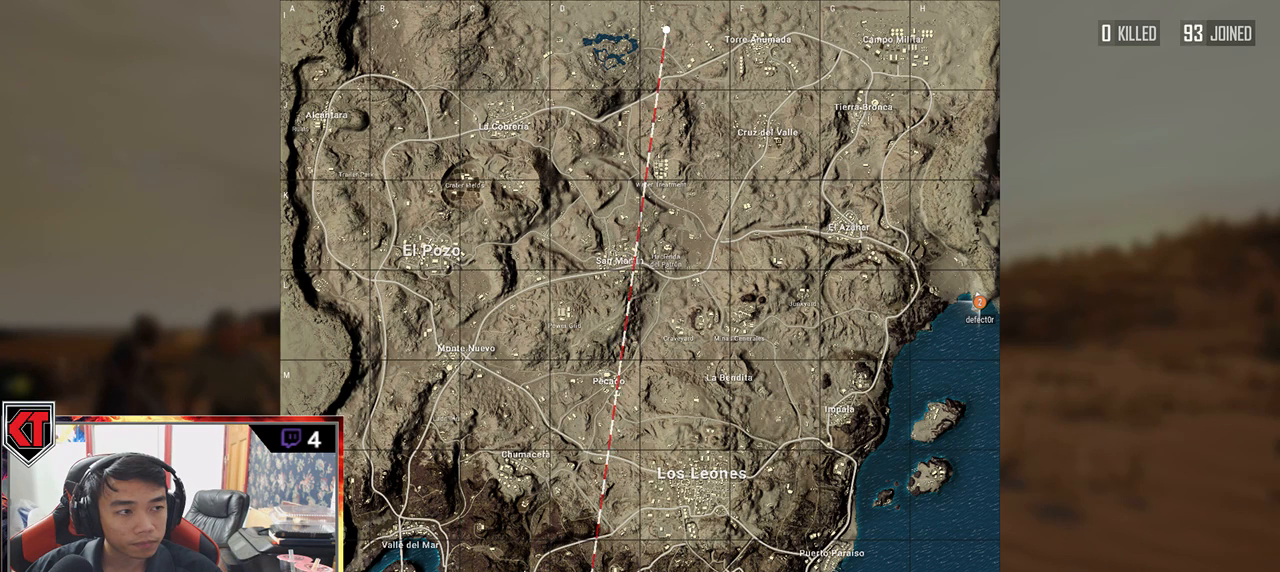
{"keys": [], "mouse": [], "events": []}
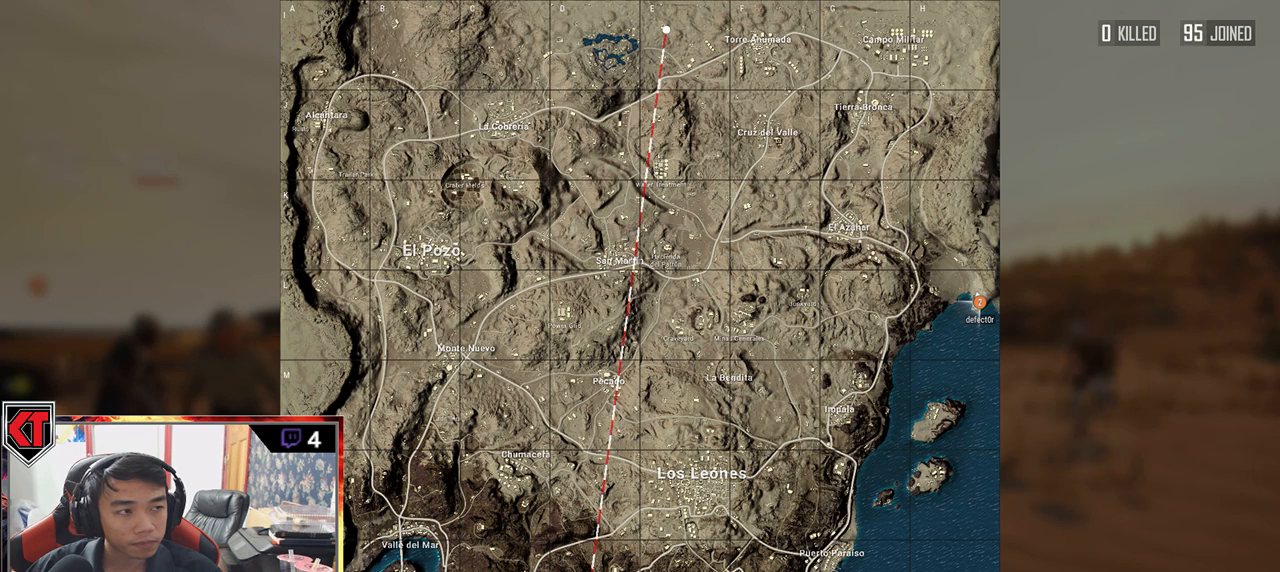
{"keys": [], "mouse": [], "events": []}
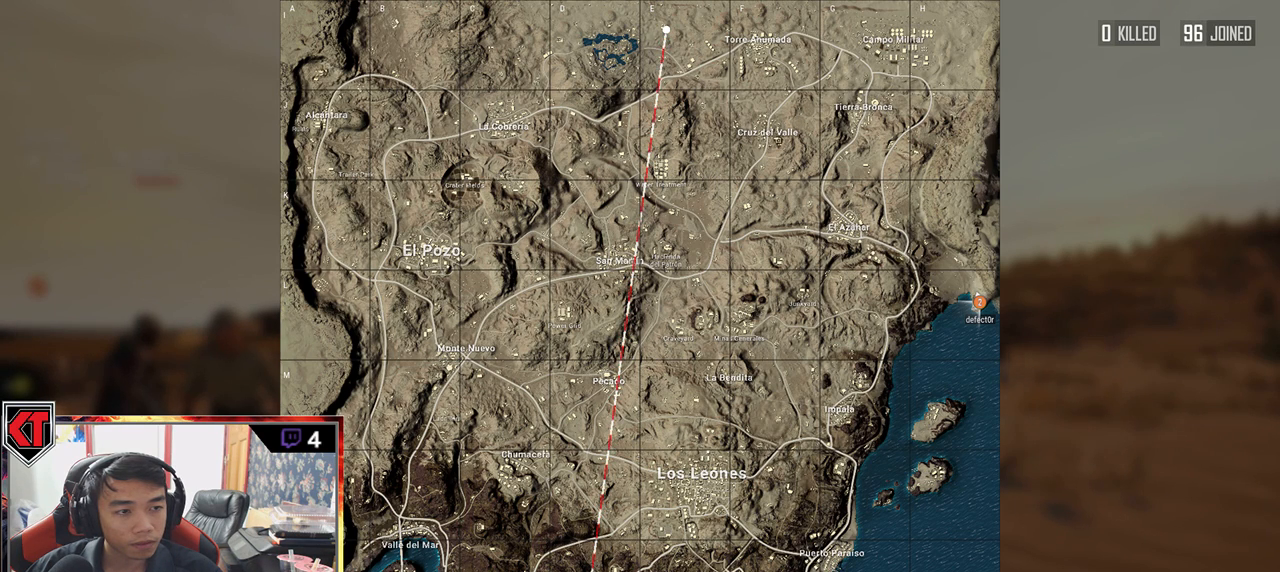
{"keys": [], "mouse": [], "events": [[183, "mouse_left", "down"], [267, "mouse_left", "up"]]}
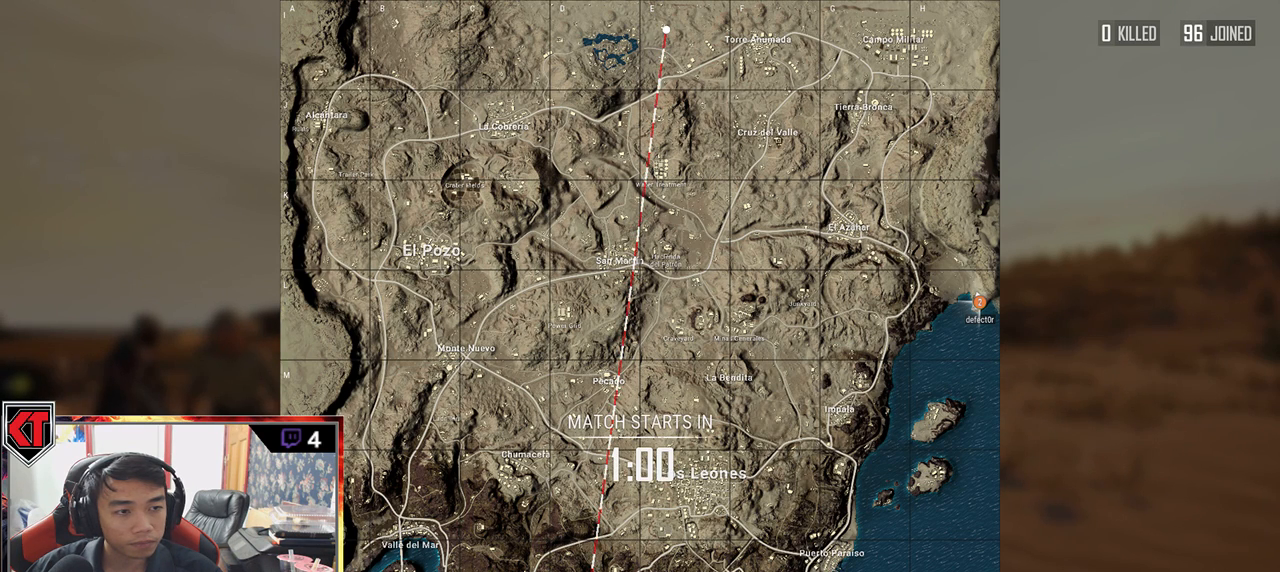
{"keys": [], "mouse": [], "events": []}
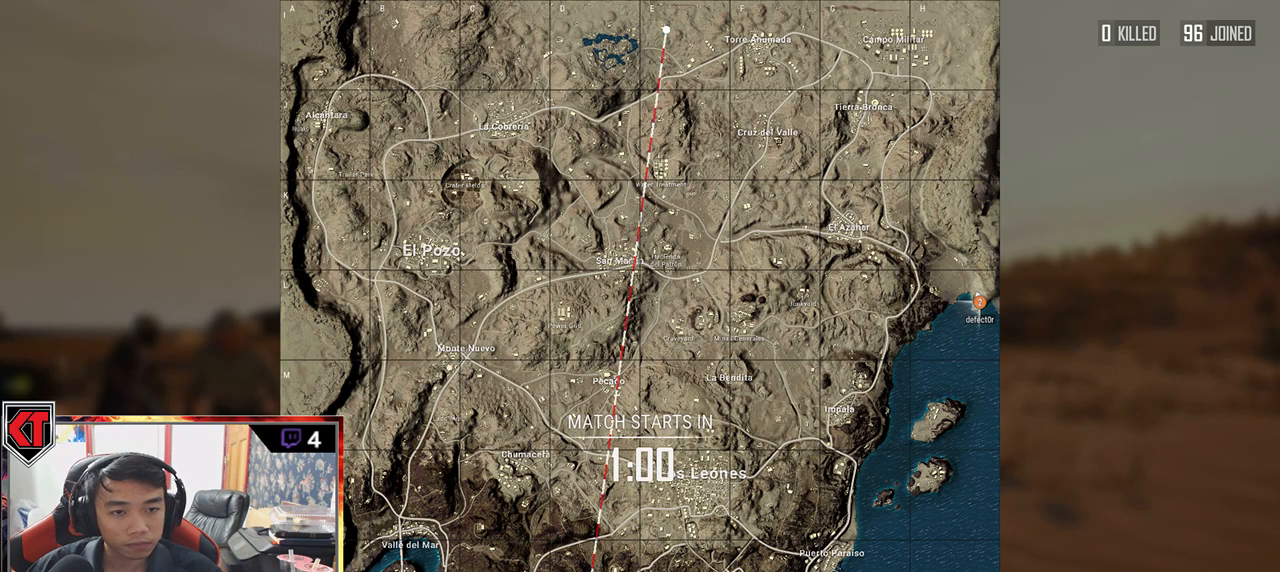
{"keys": [], "mouse": [], "events": [[83, "mouse_left", "down"], [150, "mouse_left", "up"]]}
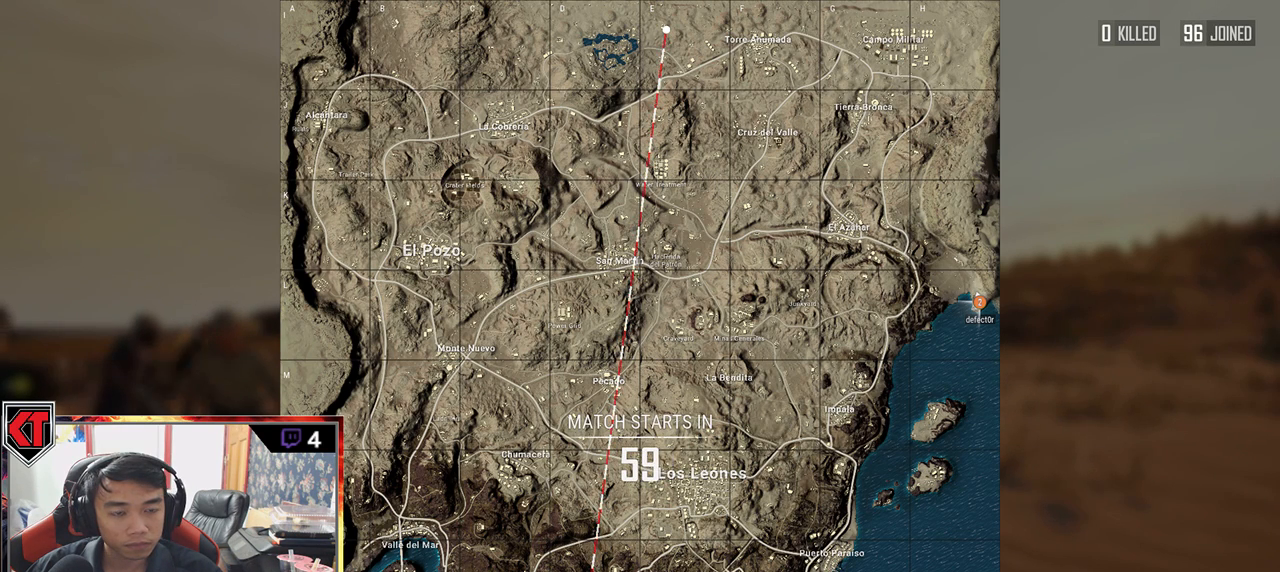
{"keys": [], "mouse": [], "events": []}
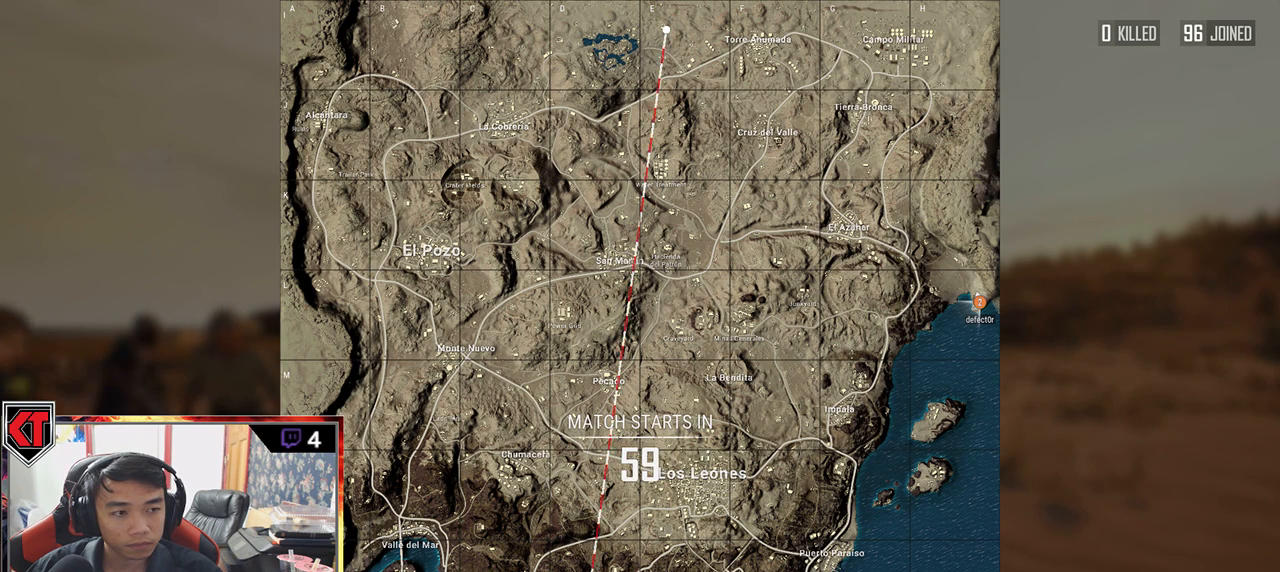
{"keys": [], "mouse": [], "events": []}
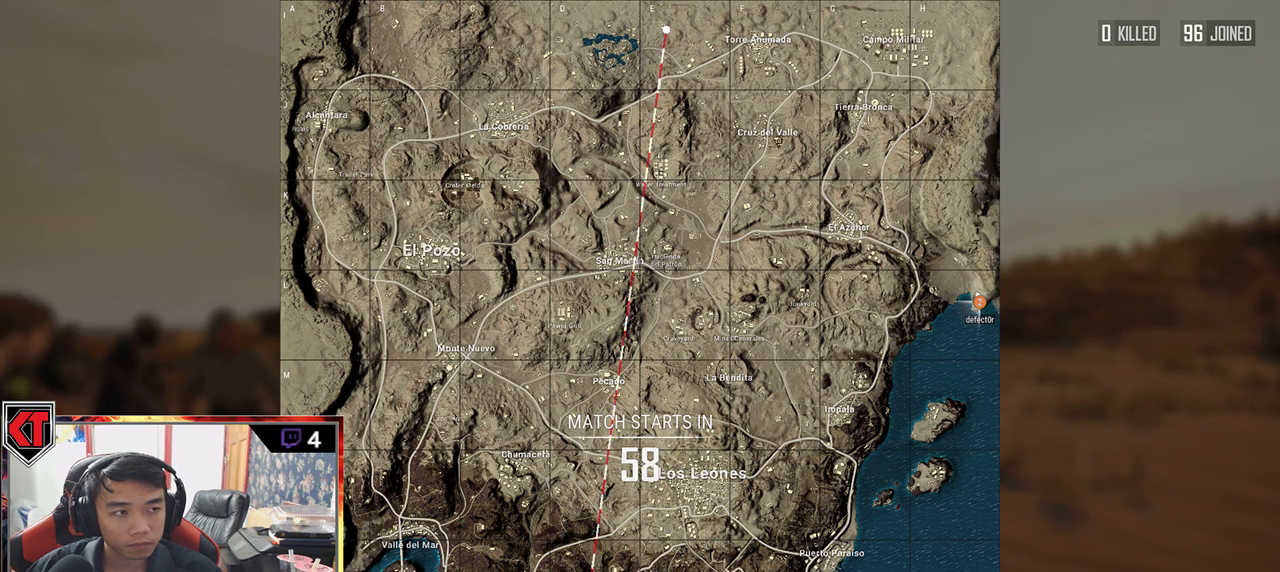
{"keys": [], "mouse": [], "events": []}
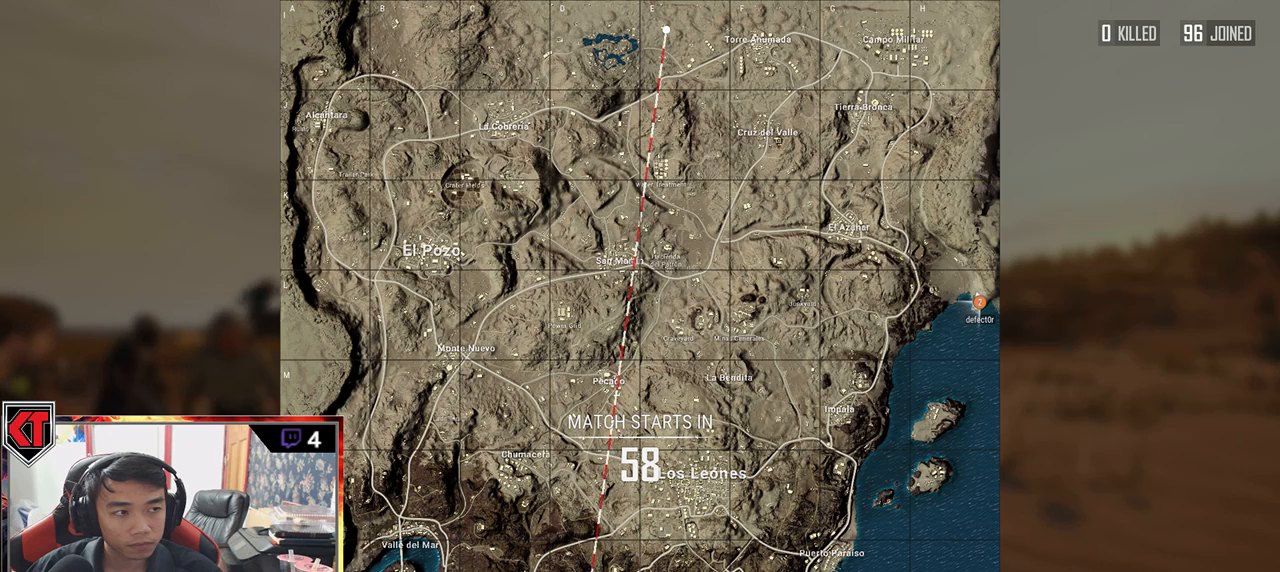
{"keys": [], "mouse": [], "events": []}
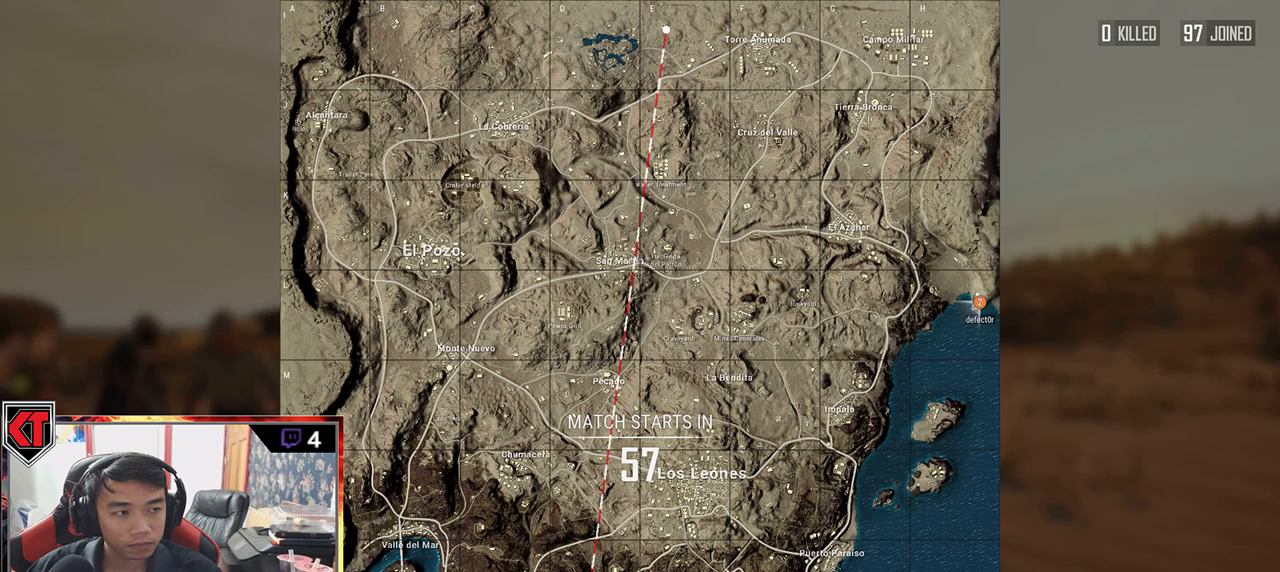
{"keys": [], "mouse": [], "events": []}
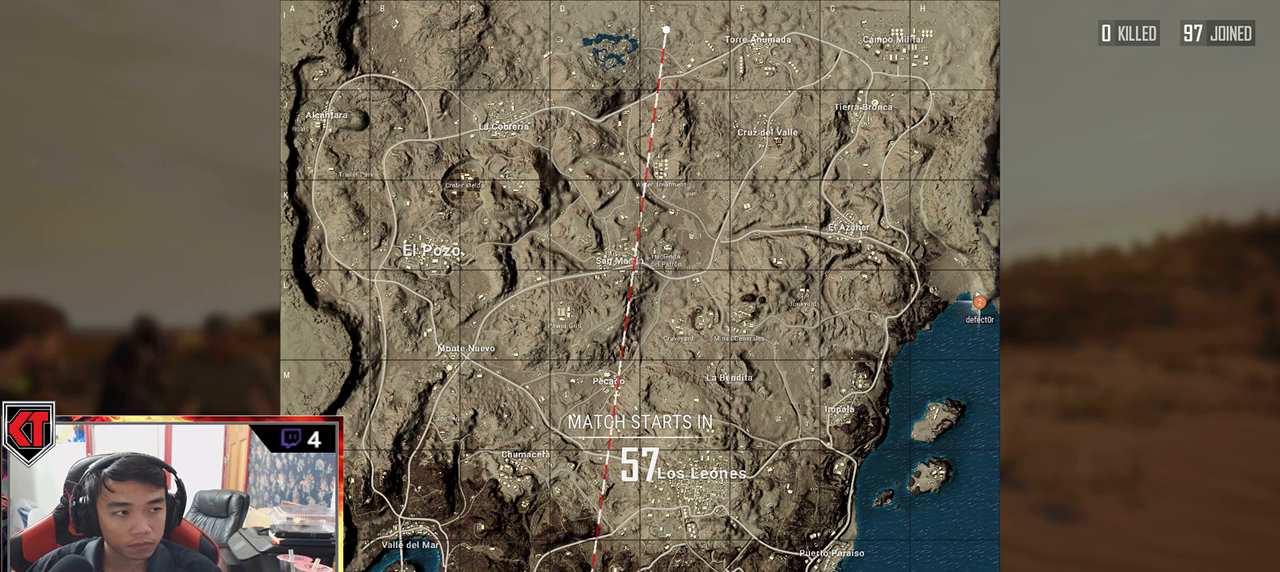
{"keys": [], "mouse": [], "events": []}
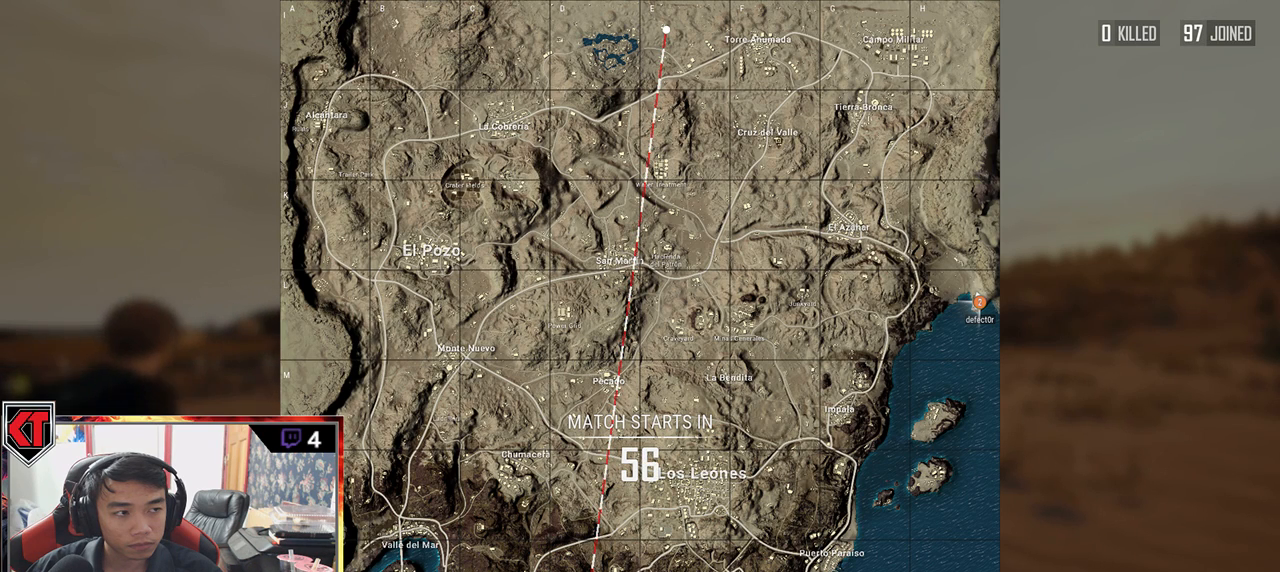
{"keys": [], "mouse": ["wheel"], "events": [[383, "mouse_wheel", "down"]]}
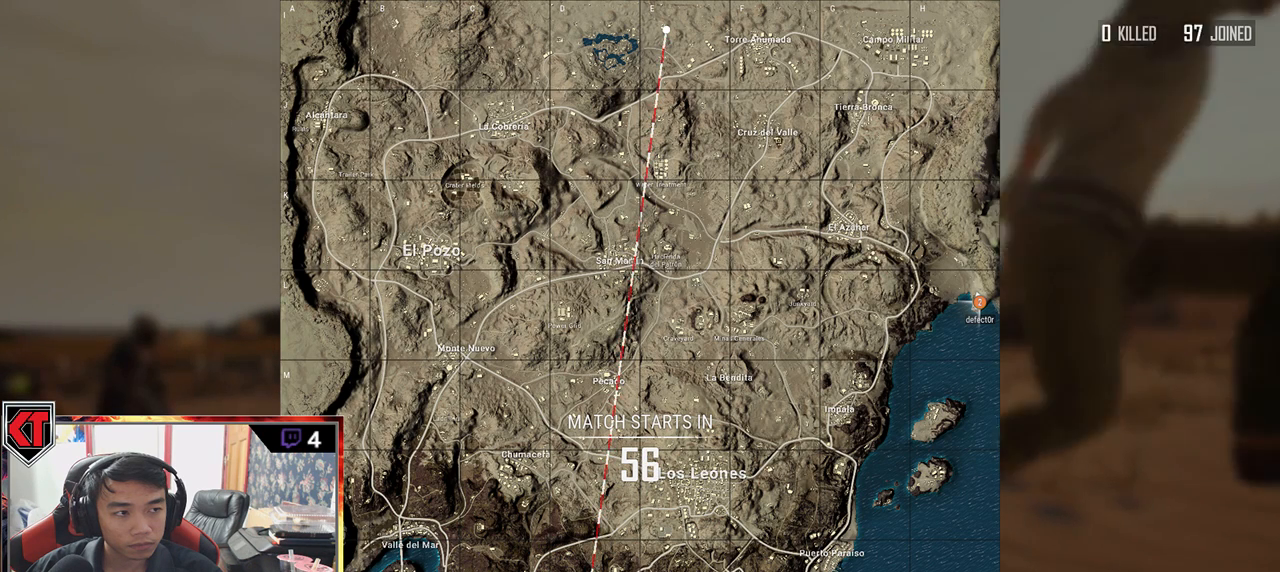
{"keys": [], "mouse": ["wheel"], "events": []}
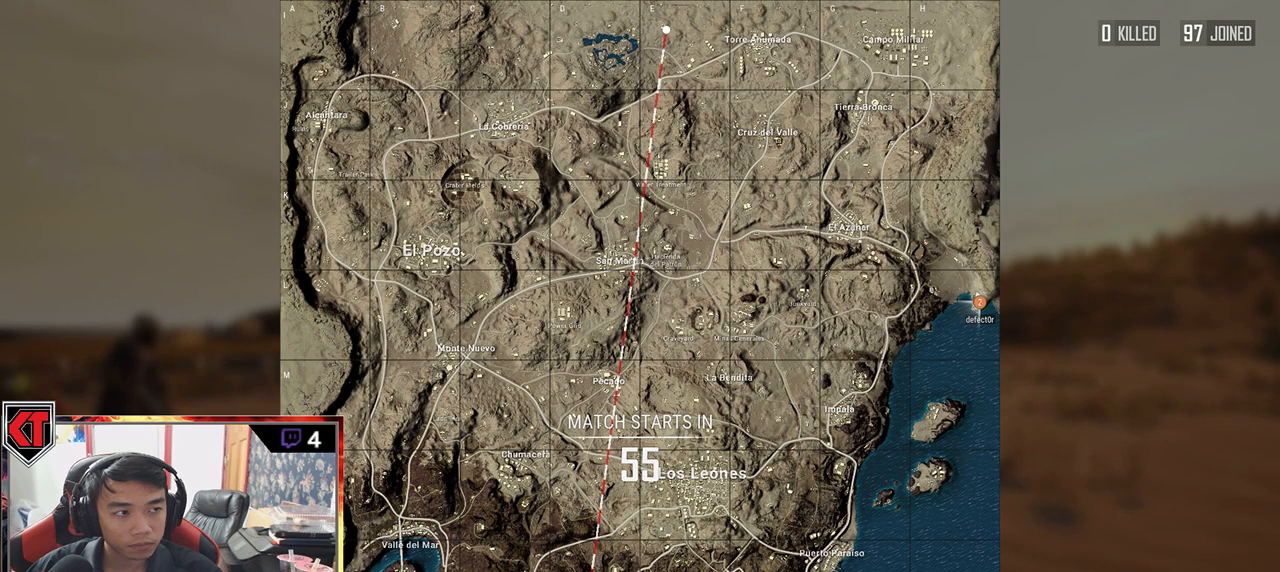
{"keys": [], "mouse": ["wheel"], "events": []}